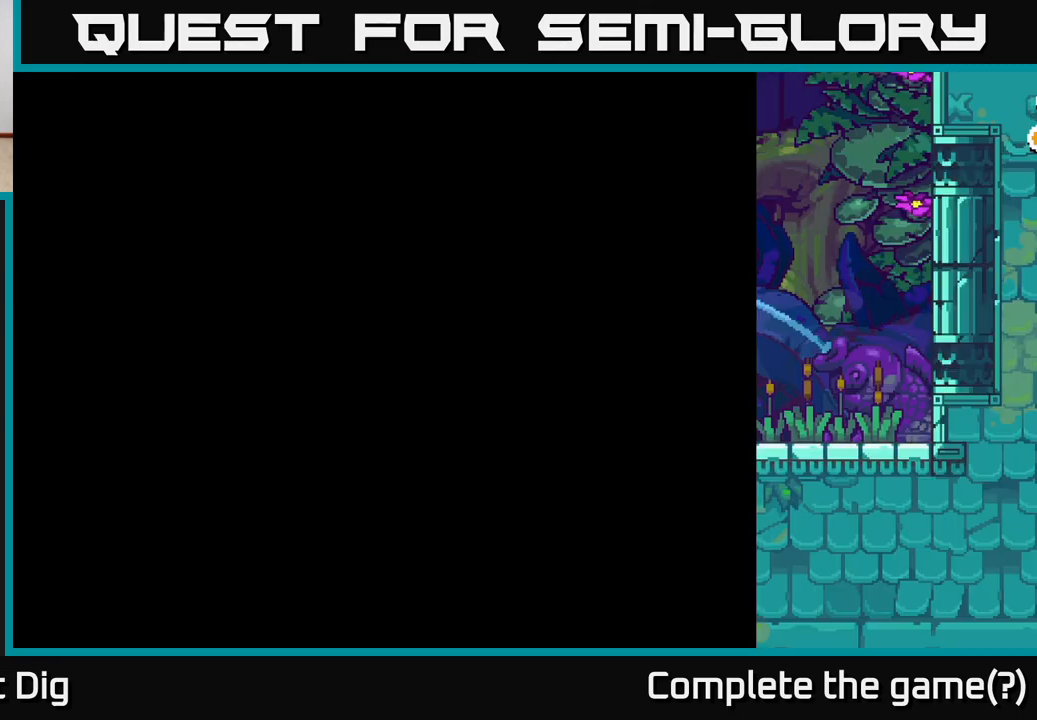
Gameplay with a controller (Xbox layout); each line is a JSON object with the inputs held at the frame after it. "events" lists button and stick changes between this image and that frame as [ms after this image, input, new state], when the widget could be followed in between.
{"buttons": [], "left_stick": "left", "right_stick": "center", "events": [[100, "left_stick", "right"], [350, "left_stick", "left"]]}
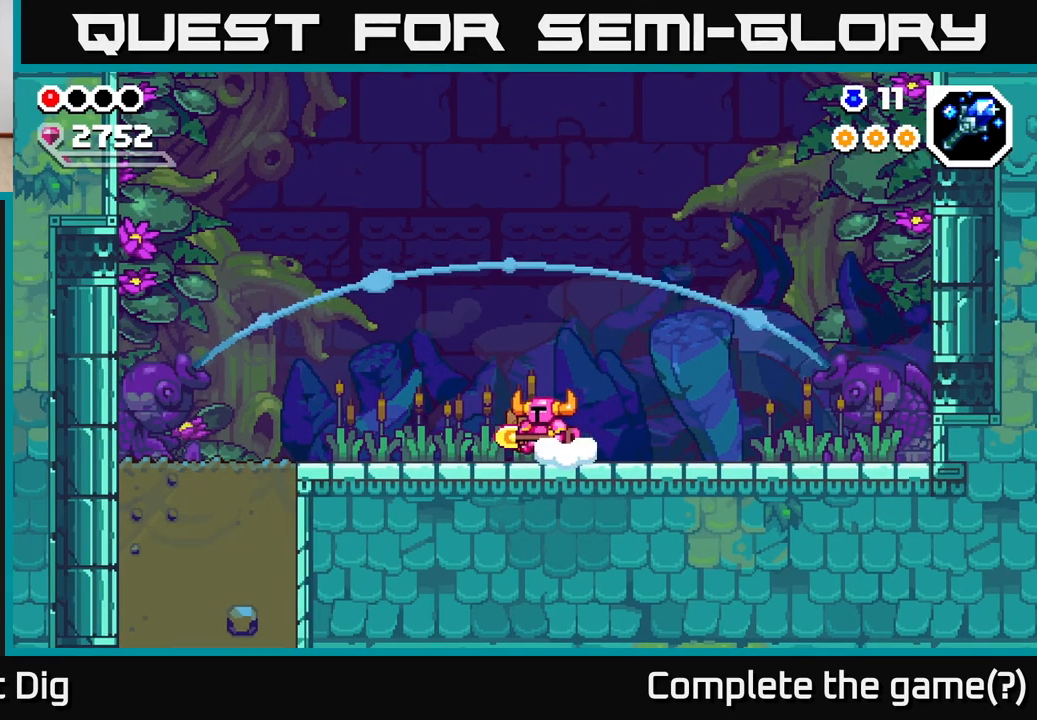
{"buttons": [], "left_stick": "up-left", "right_stick": "center", "events": [[283, "A", "down"], [400, "A", "up"], [500, "left_stick", "up-left"]]}
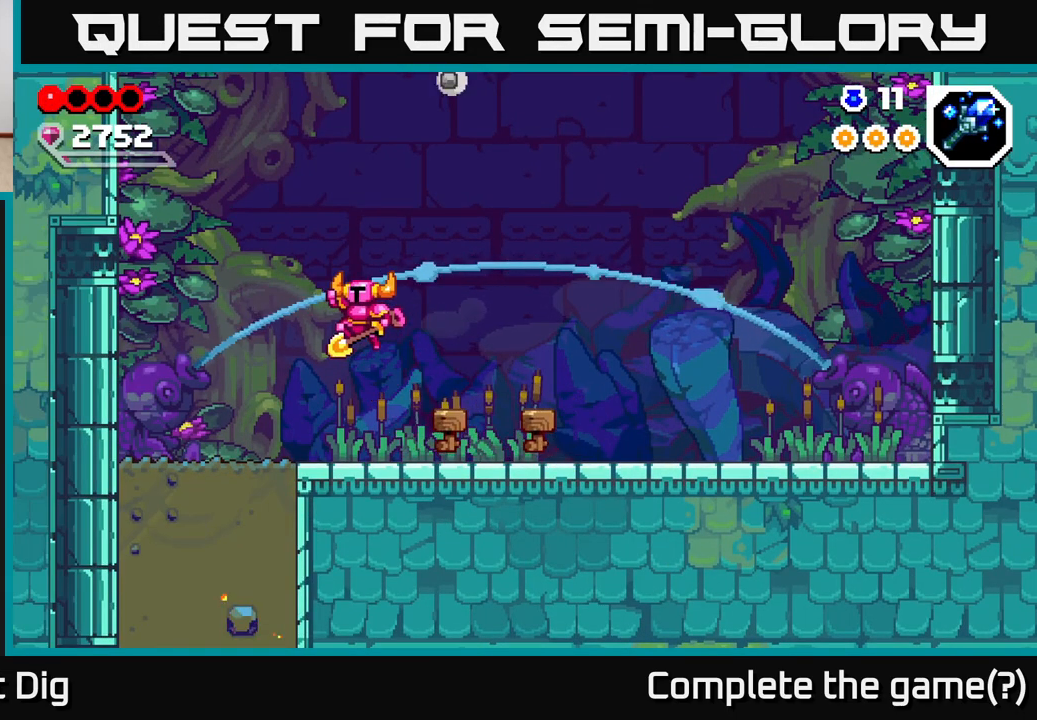
{"buttons": ["X"], "left_stick": "down", "right_stick": "center", "events": [[383, "left_stick", "down"], [483, "X", "down"]]}
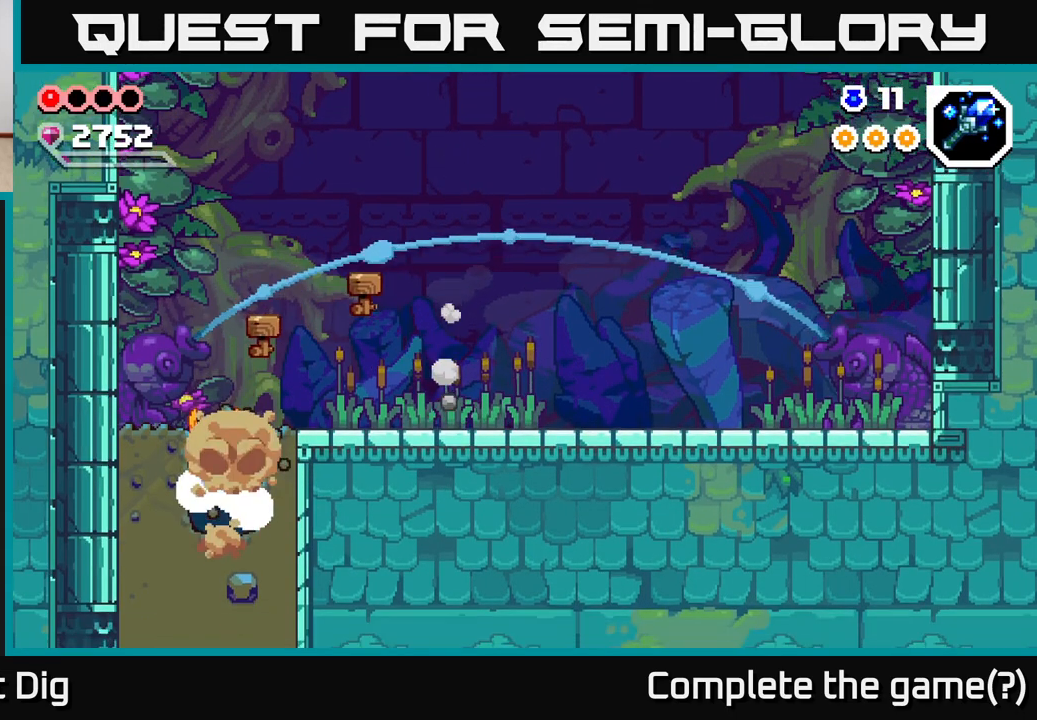
{"buttons": [], "left_stick": "down", "right_stick": "center", "events": [[83, "X", "up"], [150, "X", "down"], [250, "X", "up"], [333, "X", "down"], [417, "X", "up"]]}
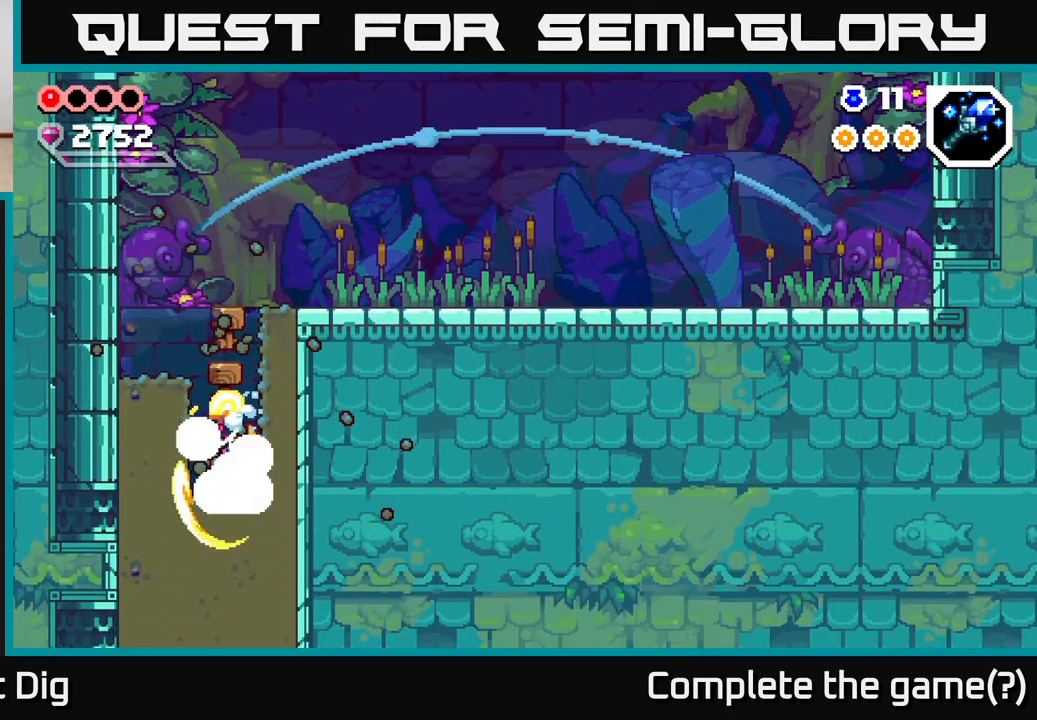
{"buttons": [], "left_stick": "down", "right_stick": "center", "events": [[17, "X", "down"], [100, "X", "up"], [183, "X", "down"], [300, "X", "up"]]}
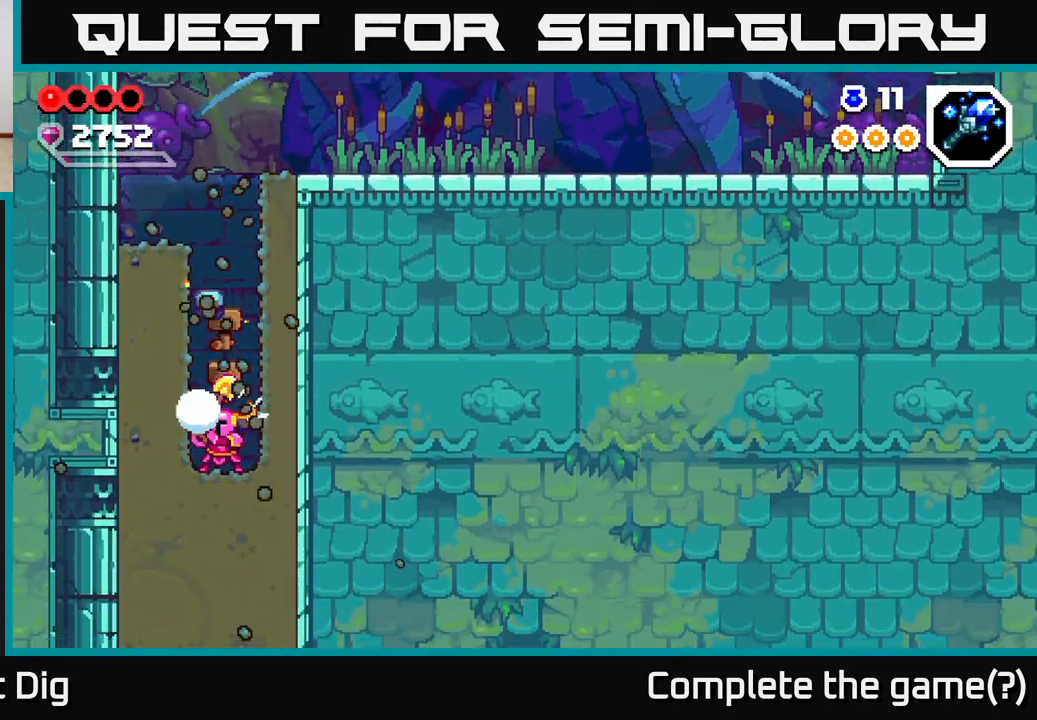
{"buttons": ["A"], "left_stick": "left", "right_stick": "center", "events": [[50, "left_stick", "center"], [117, "left_stick", "left"], [167, "A", "down"]]}
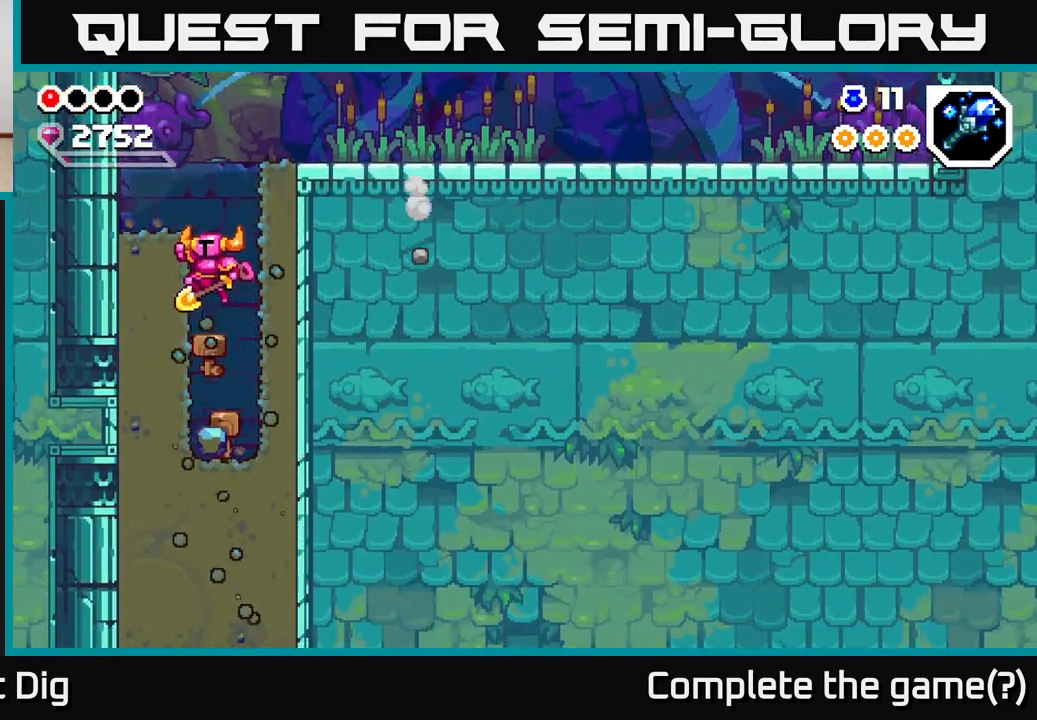
{"buttons": ["A"], "left_stick": "left", "right_stick": "center", "events": [[50, "A", "up"], [467, "A", "down"]]}
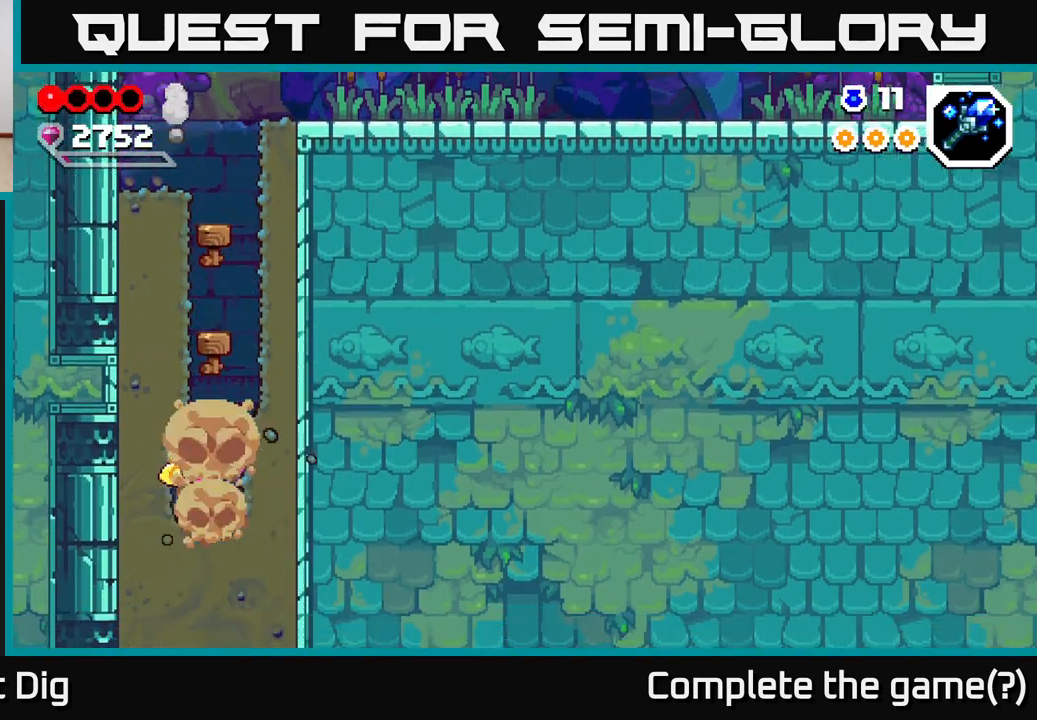
{"buttons": ["A"], "left_stick": "up-right", "right_stick": "center", "events": [[50, "A", "up"], [450, "A", "down"], [500, "left_stick", "up-right"]]}
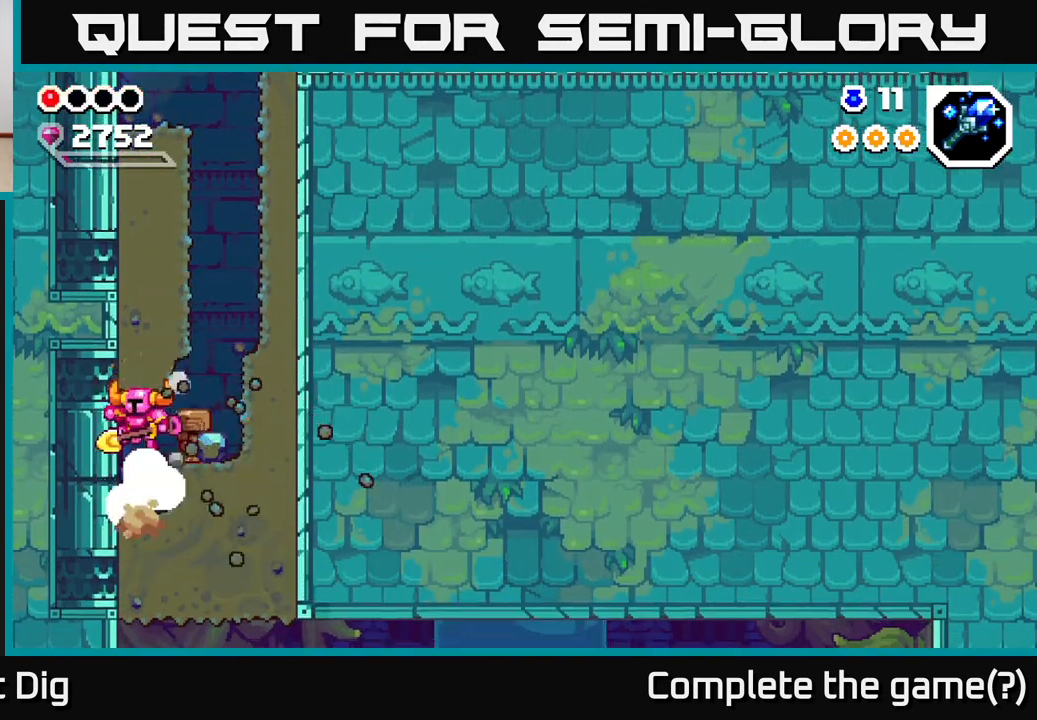
{"buttons": [], "left_stick": "right", "right_stick": "center", "events": [[100, "A", "up"], [133, "left_stick", "up-left"], [200, "A", "down"], [367, "A", "up"], [367, "left_stick", "center"], [417, "left_stick", "right"]]}
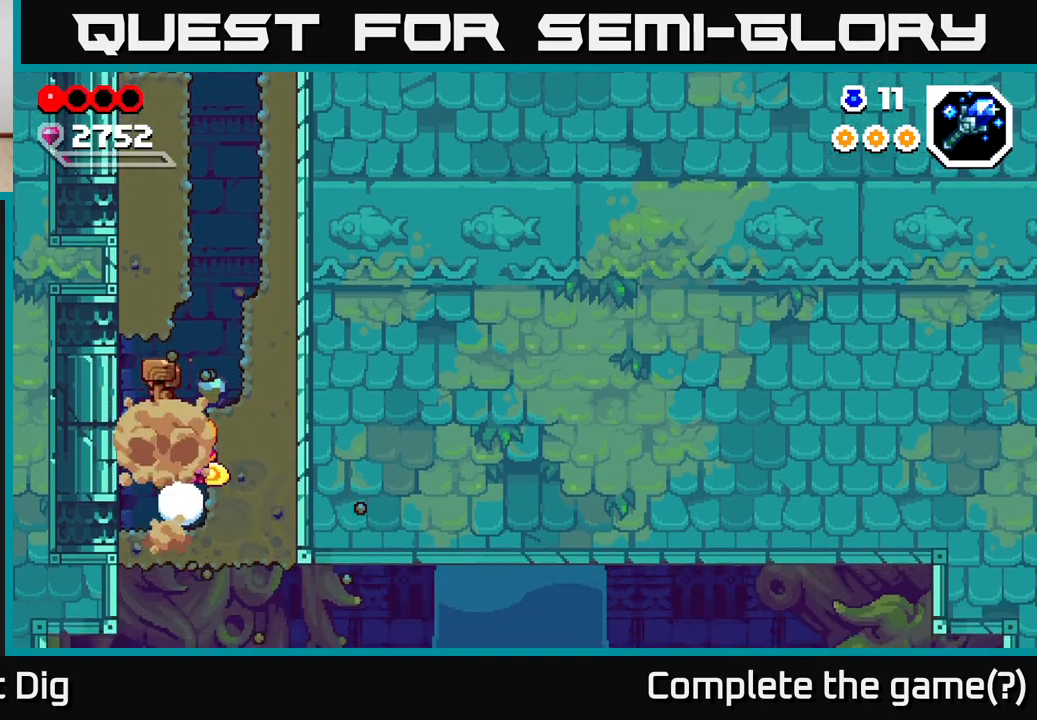
{"buttons": [], "left_stick": "right", "right_stick": "center", "events": []}
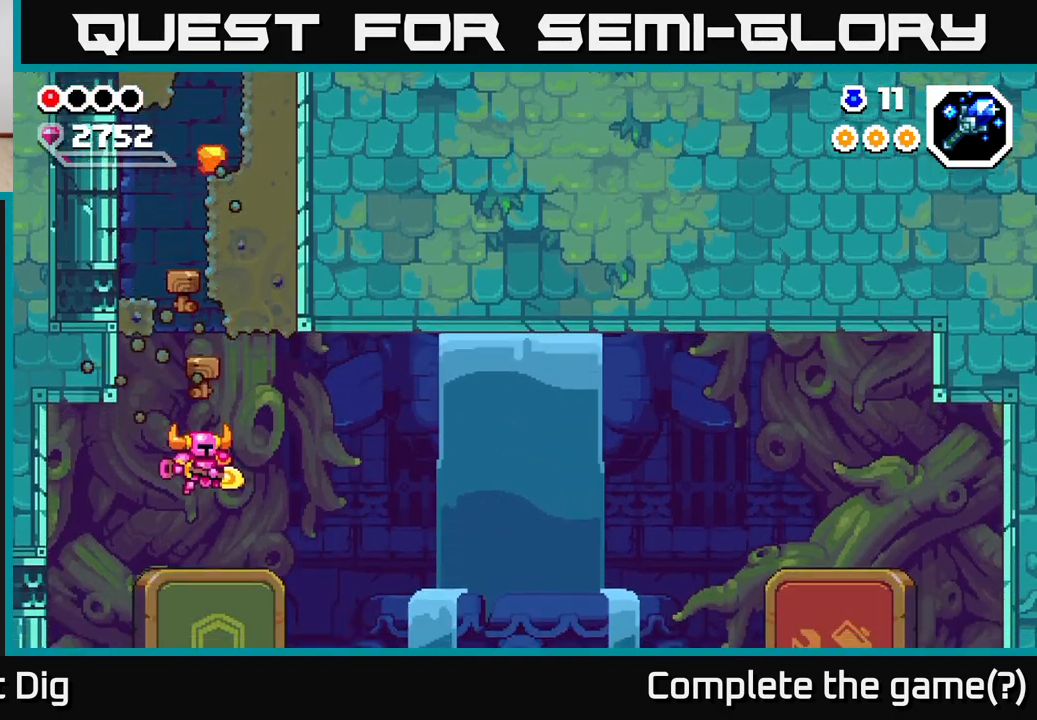
{"buttons": [], "left_stick": "center", "right_stick": "center", "events": [[400, "left_stick", "center"]]}
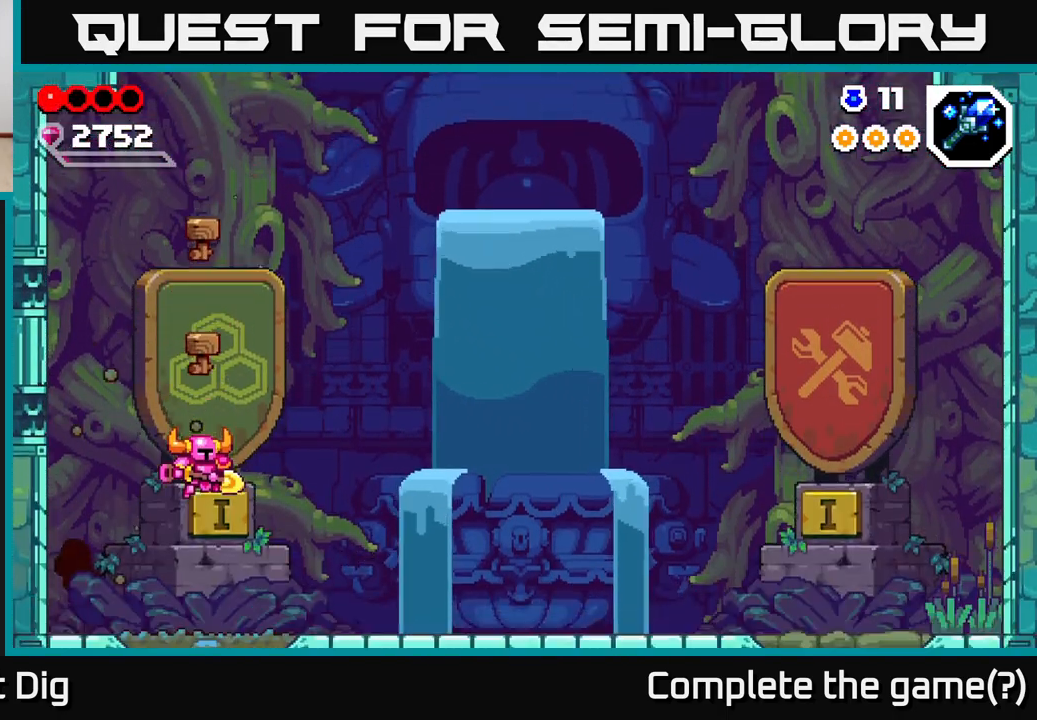
{"buttons": [], "left_stick": "right", "right_stick": "center", "events": [[100, "left_stick", "right"]]}
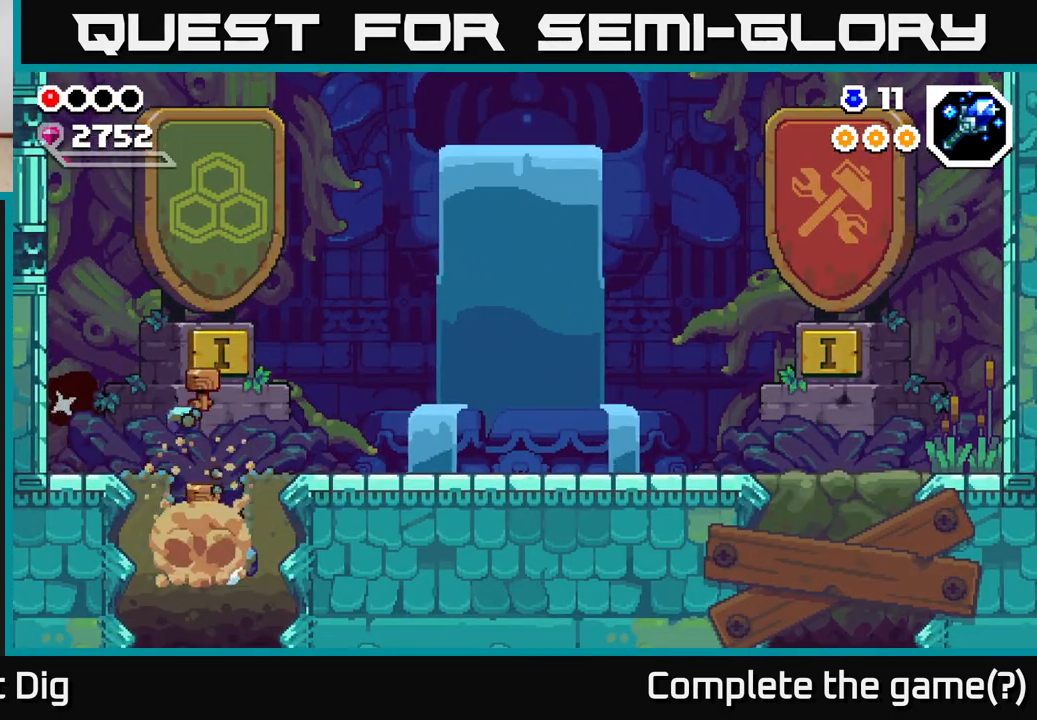
{"buttons": [], "left_stick": "center", "right_stick": "center", "events": [[133, "left_stick", "center"]]}
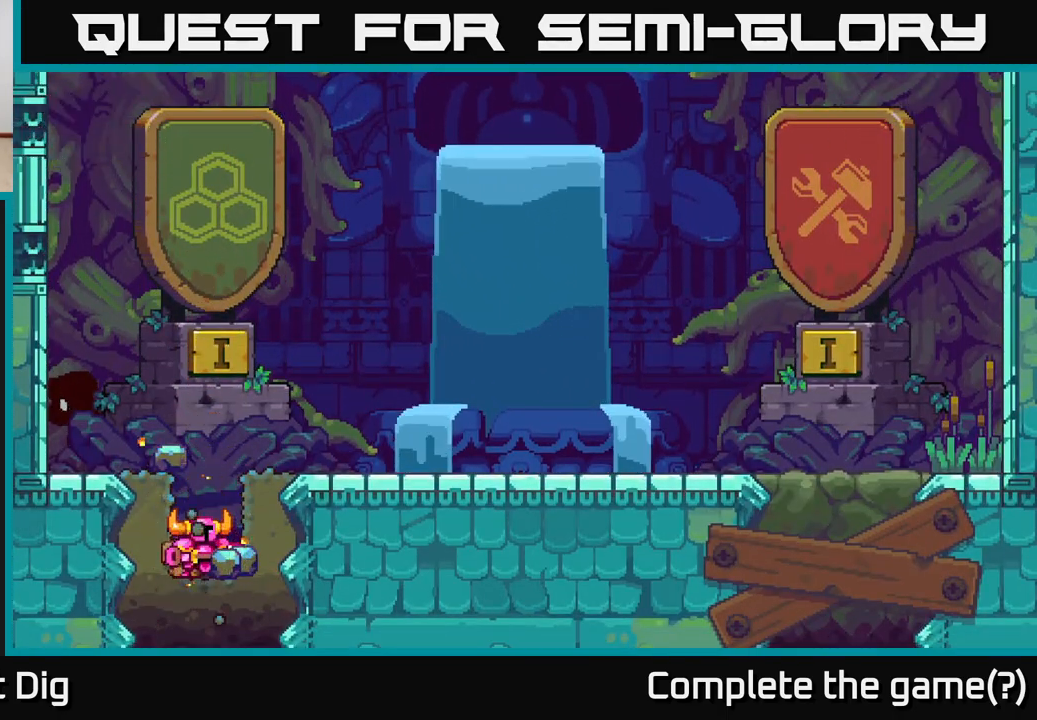
{"buttons": [], "left_stick": "center", "right_stick": "center", "events": []}
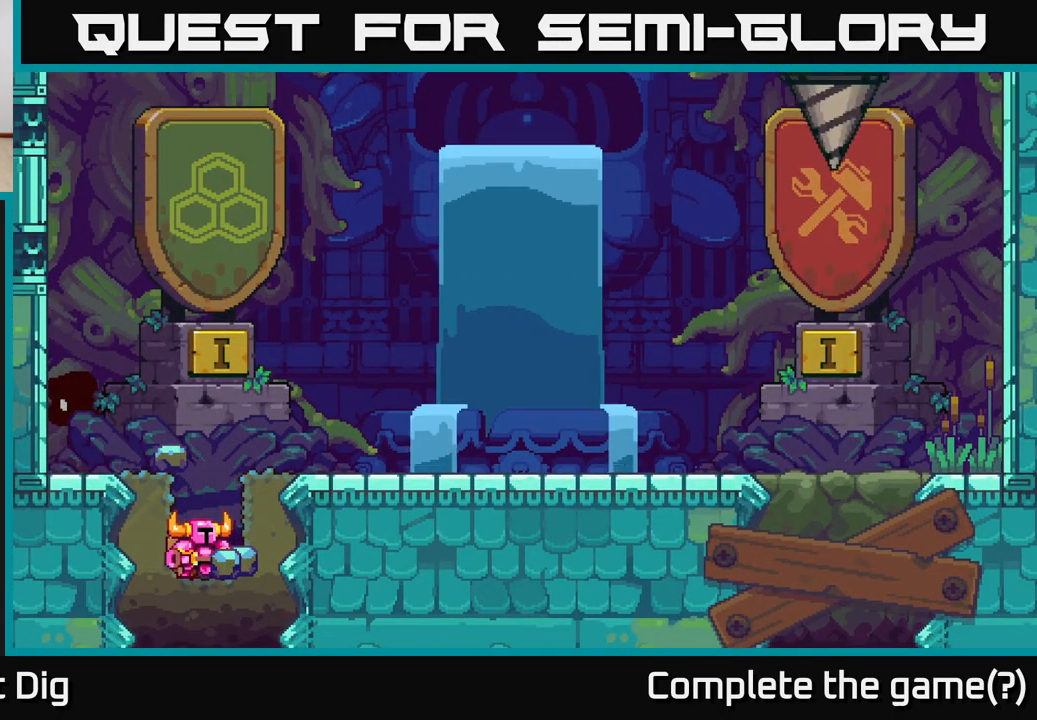
{"buttons": [], "left_stick": "center", "right_stick": "center", "events": []}
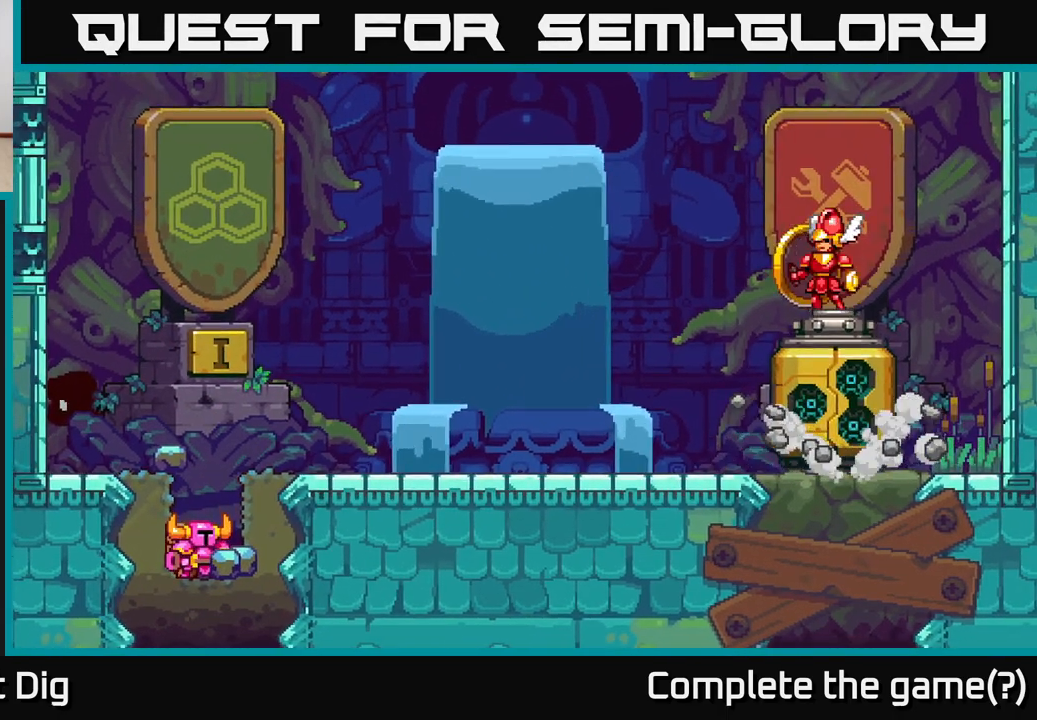
{"buttons": [], "left_stick": "center", "right_stick": "center", "events": []}
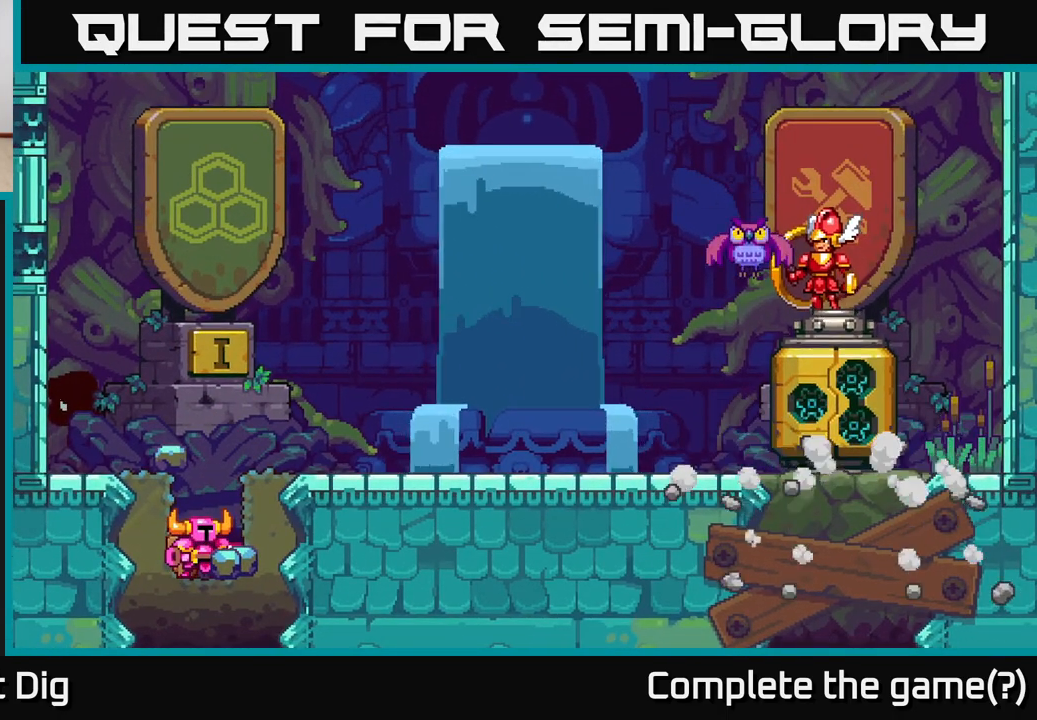
{"buttons": [], "left_stick": "center", "right_stick": "center", "events": []}
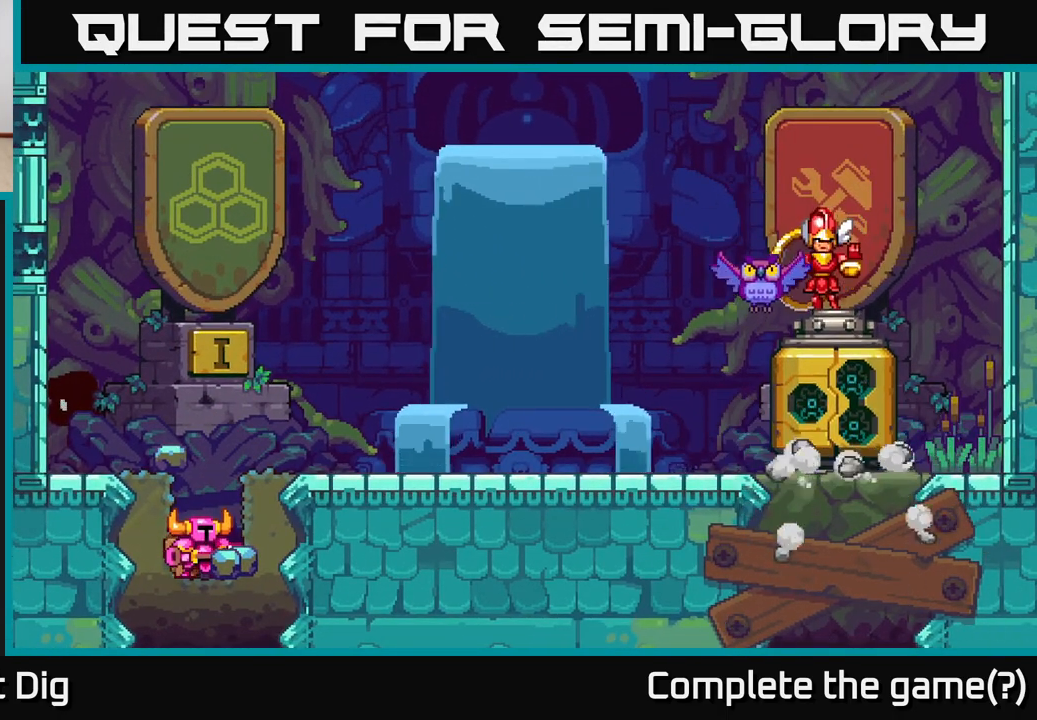
{"buttons": [], "left_stick": "center", "right_stick": "center", "events": []}
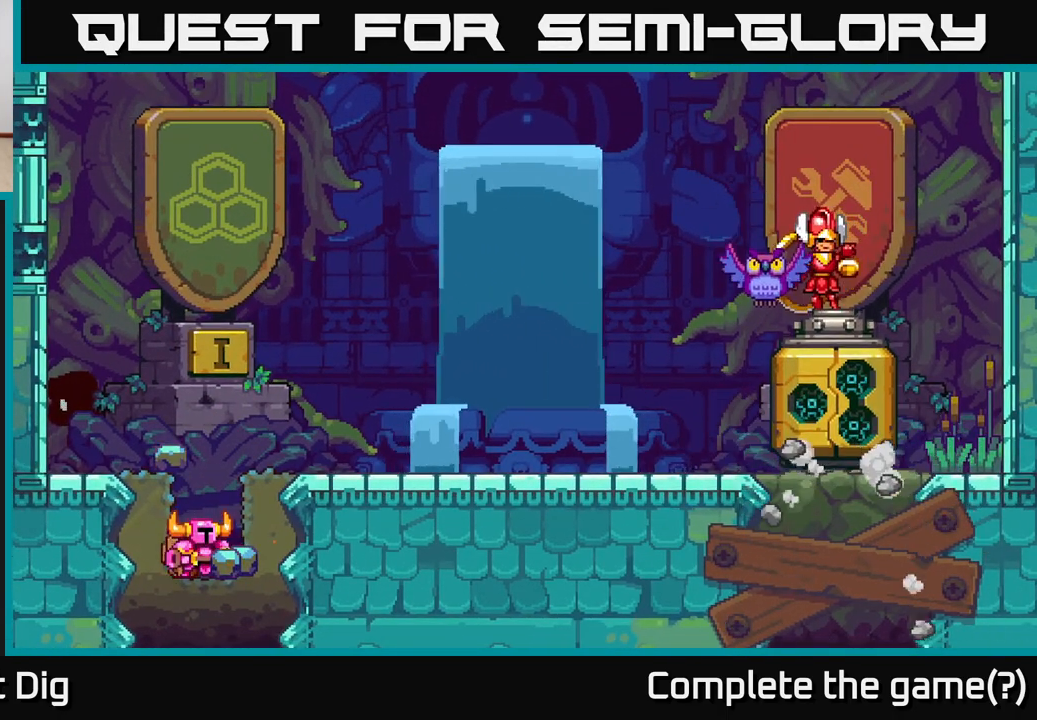
{"buttons": [], "left_stick": "center", "right_stick": "center", "events": []}
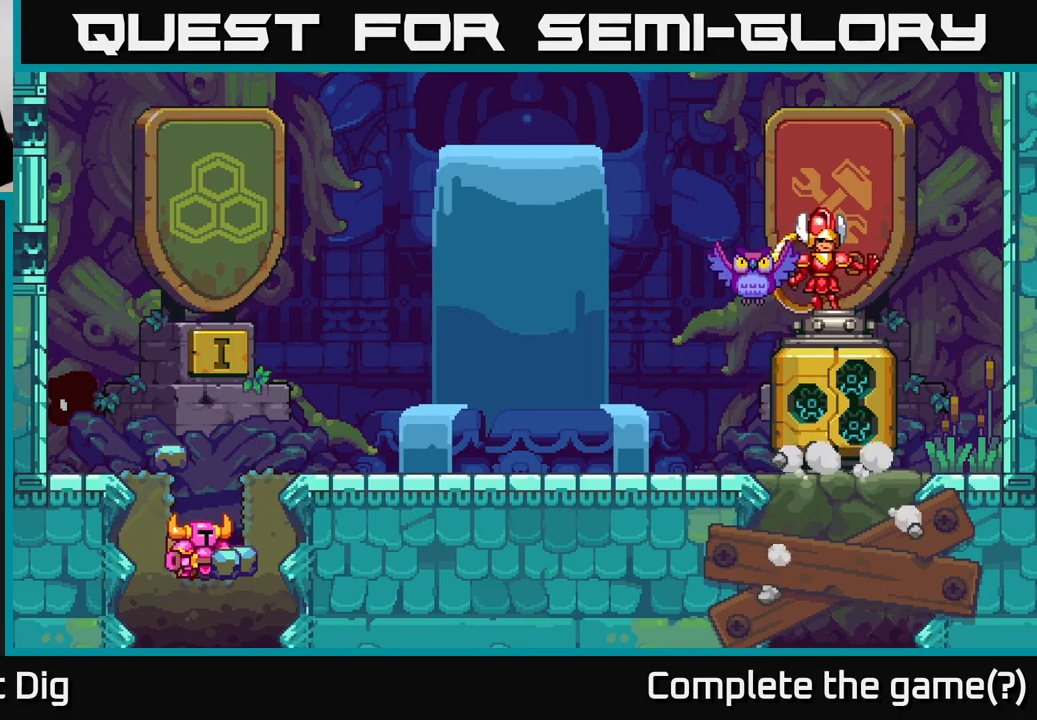
{"buttons": [], "left_stick": "center", "right_stick": "center", "events": []}
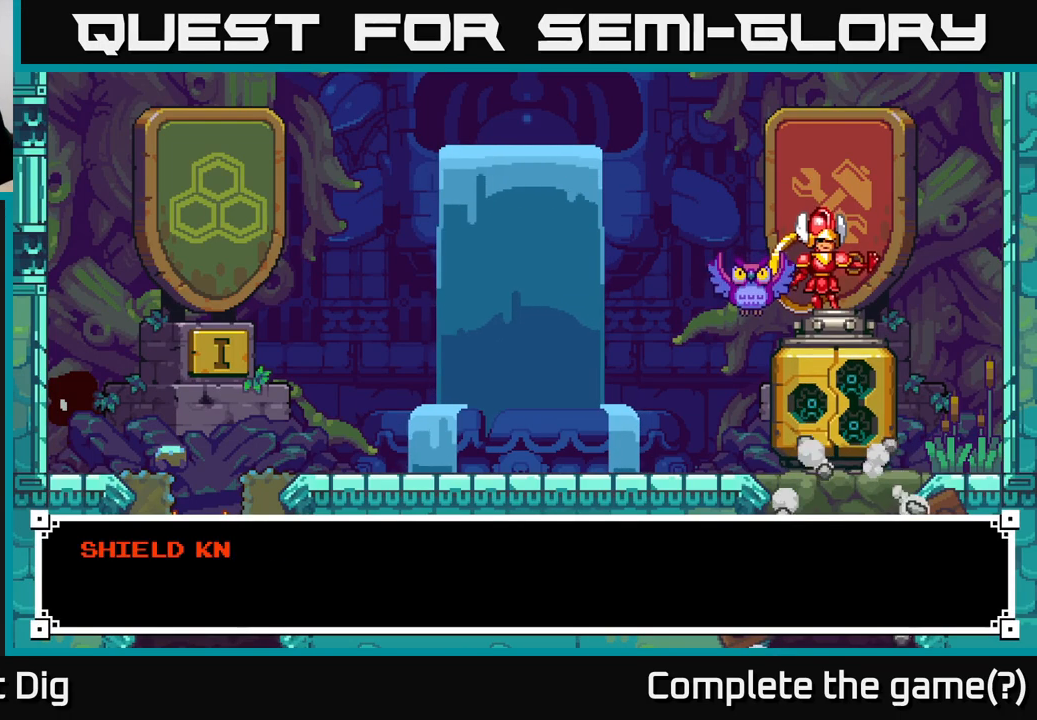
{"buttons": ["A"], "left_stick": "center", "right_stick": "center", "events": [[433, "A", "down"]]}
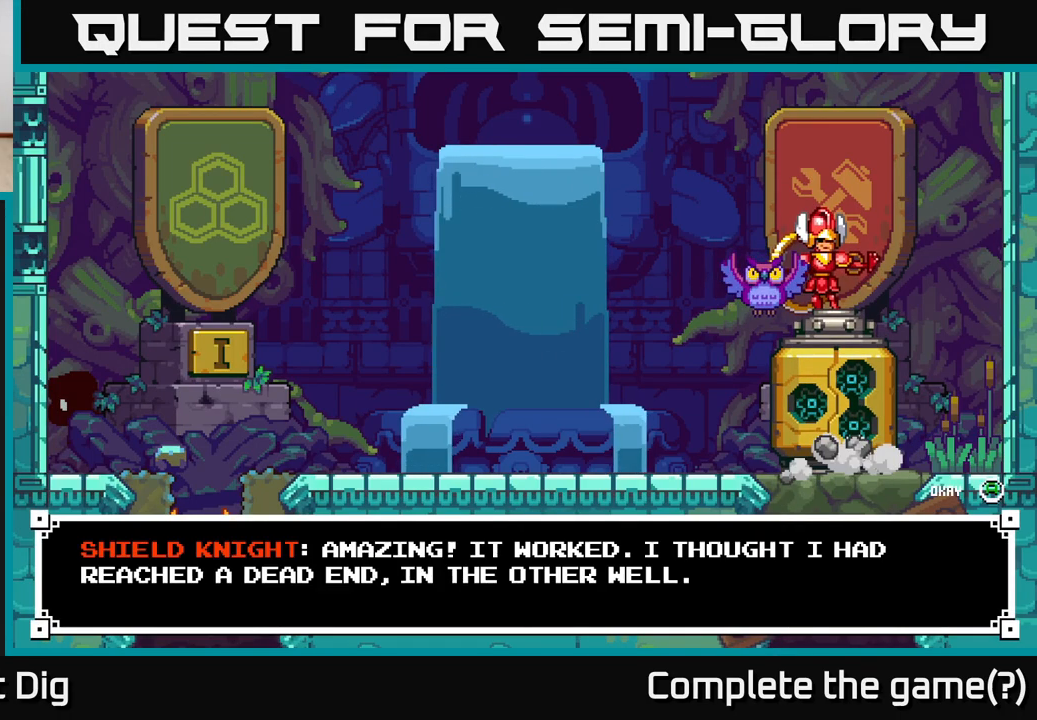
{"buttons": [], "left_stick": "center", "right_stick": "center", "events": [[150, "A", "up"]]}
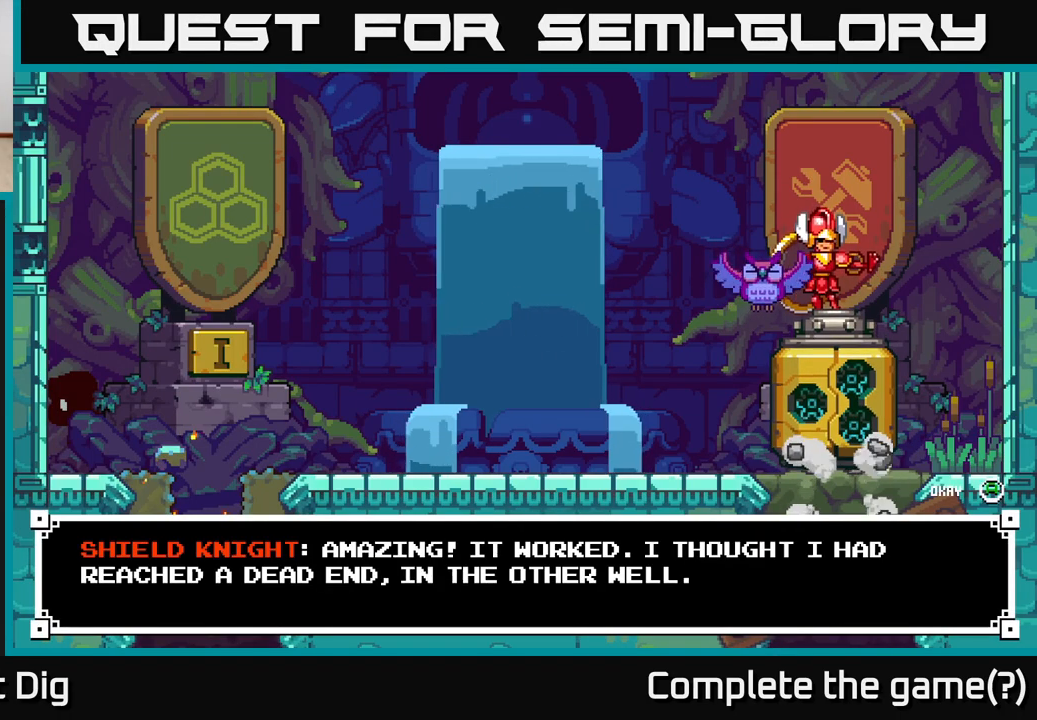
{"buttons": ["A"], "left_stick": "center", "right_stick": "center", "events": [[300, "A", "down"]]}
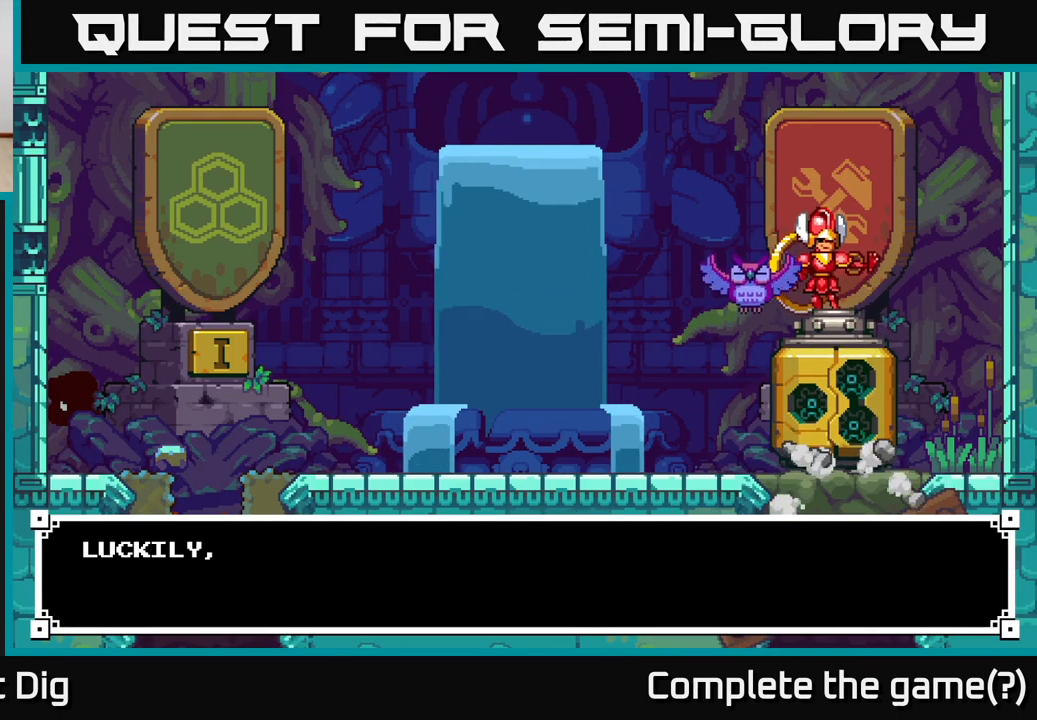
{"buttons": [], "left_stick": "center", "right_stick": "center", "events": [[50, "A", "up"], [167, "A", "down"], [367, "A", "up"]]}
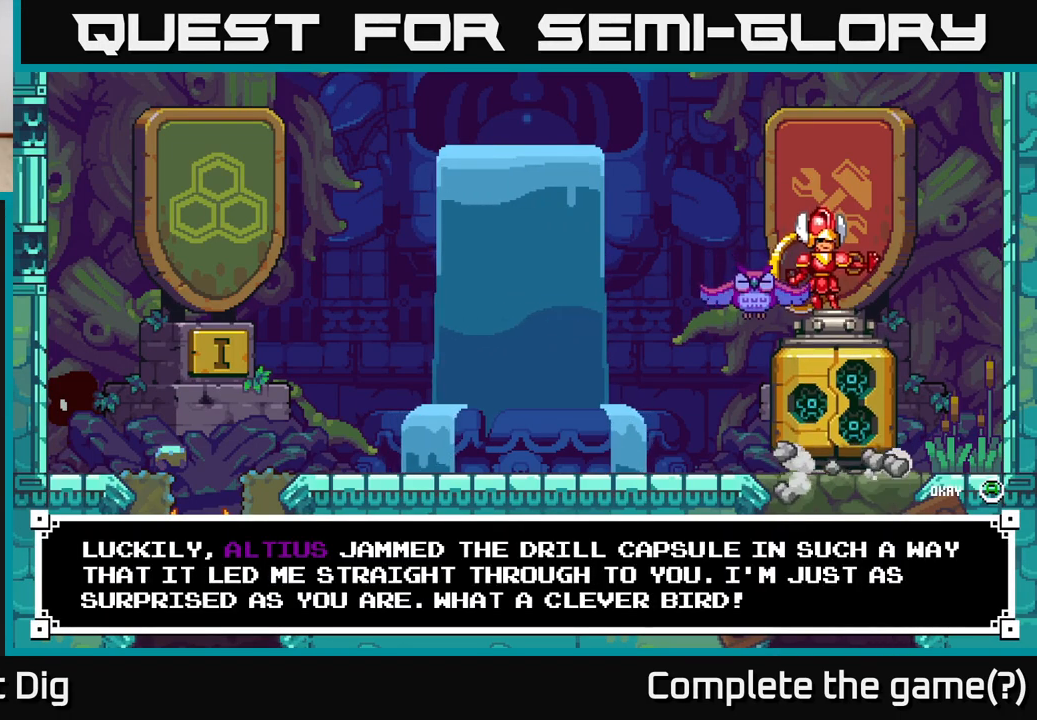
{"buttons": [], "left_stick": "center", "right_stick": "center", "events": []}
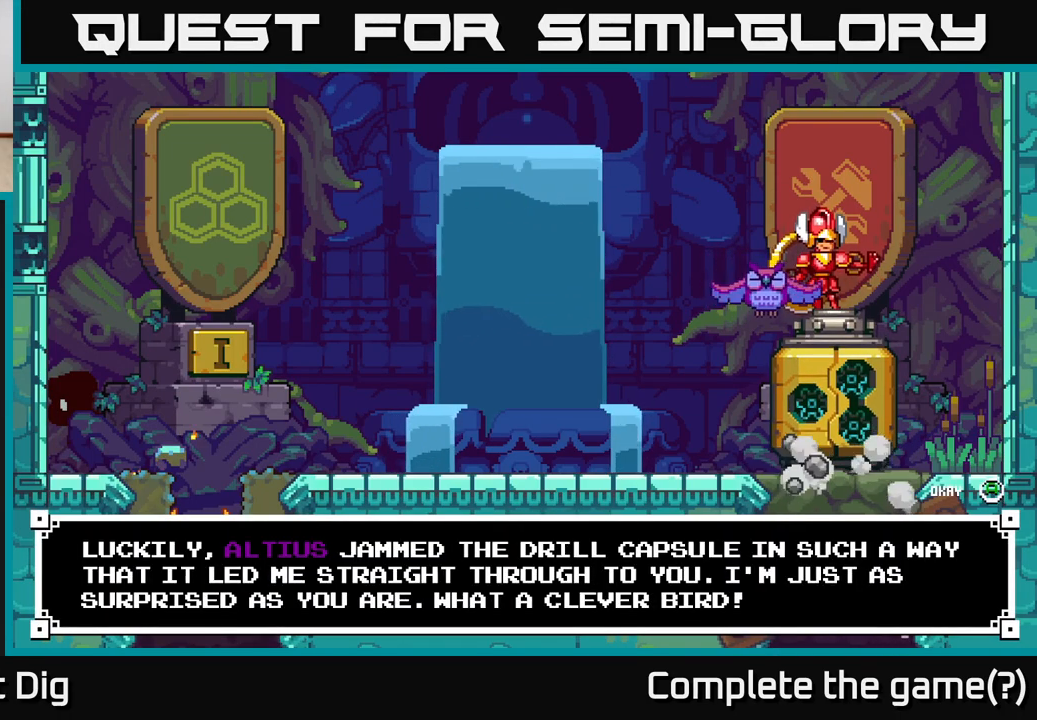
{"buttons": [], "left_stick": "center", "right_stick": "center", "events": [[217, "A", "down"], [283, "A", "up"], [383, "A", "down"], [483, "A", "up"]]}
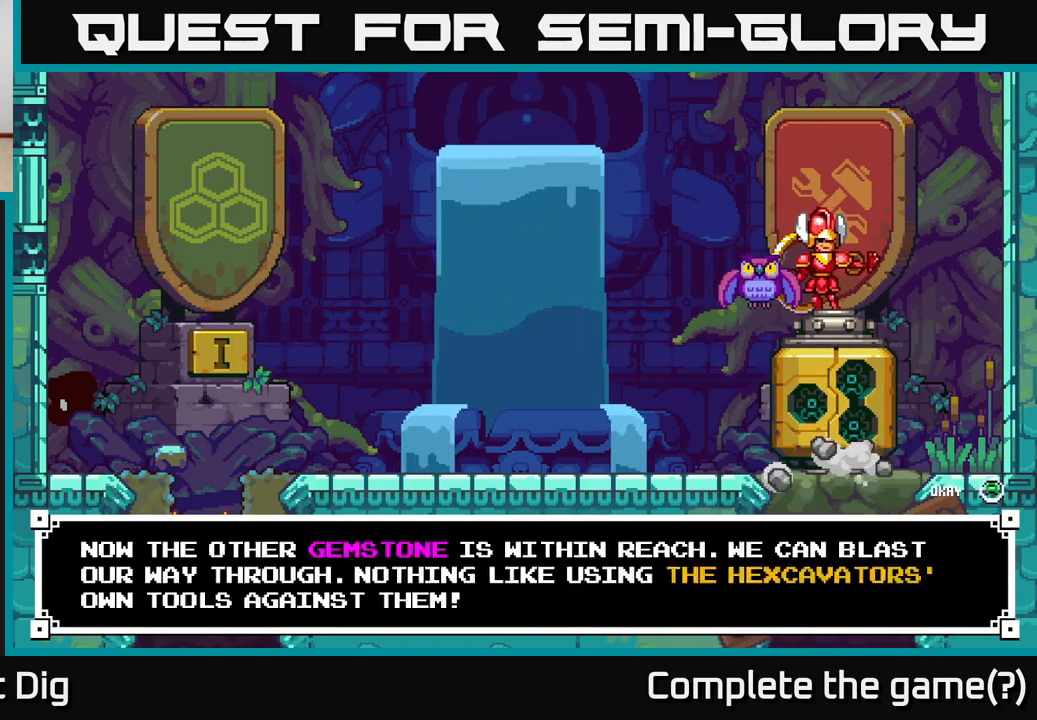
{"buttons": [], "left_stick": "center", "right_stick": "center", "events": [[50, "A", "down"], [150, "A", "up"], [217, "A", "down"], [317, "A", "up"], [383, "A", "down"], [483, "A", "up"]]}
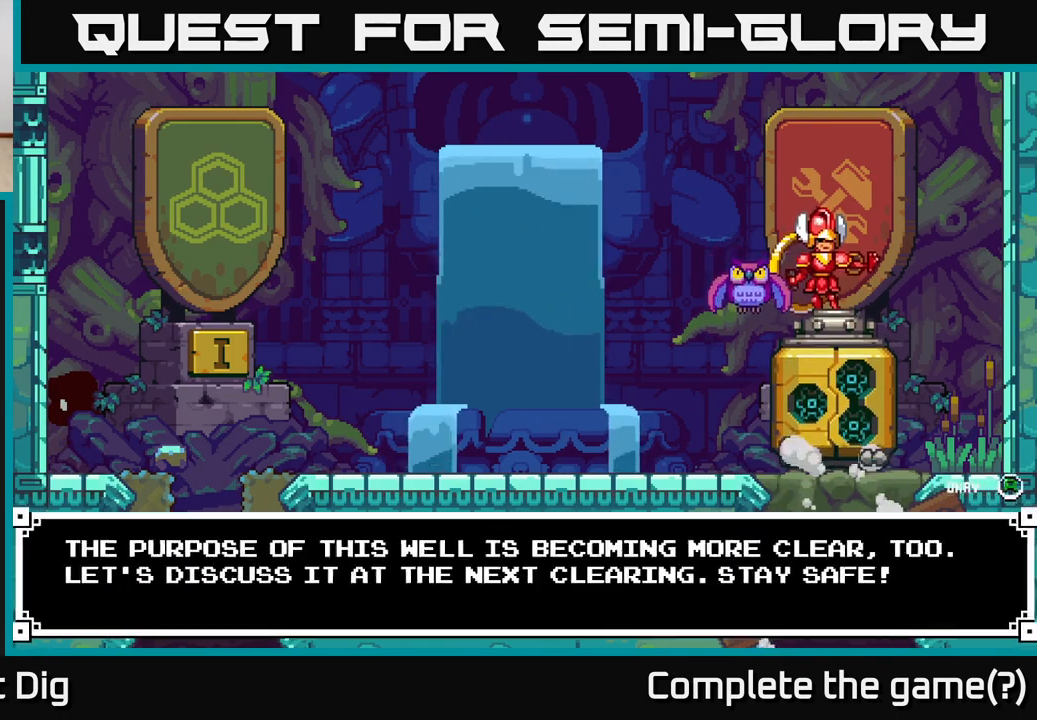
{"buttons": [], "left_stick": "center", "right_stick": "center", "events": [[50, "A", "down"], [150, "A", "up"]]}
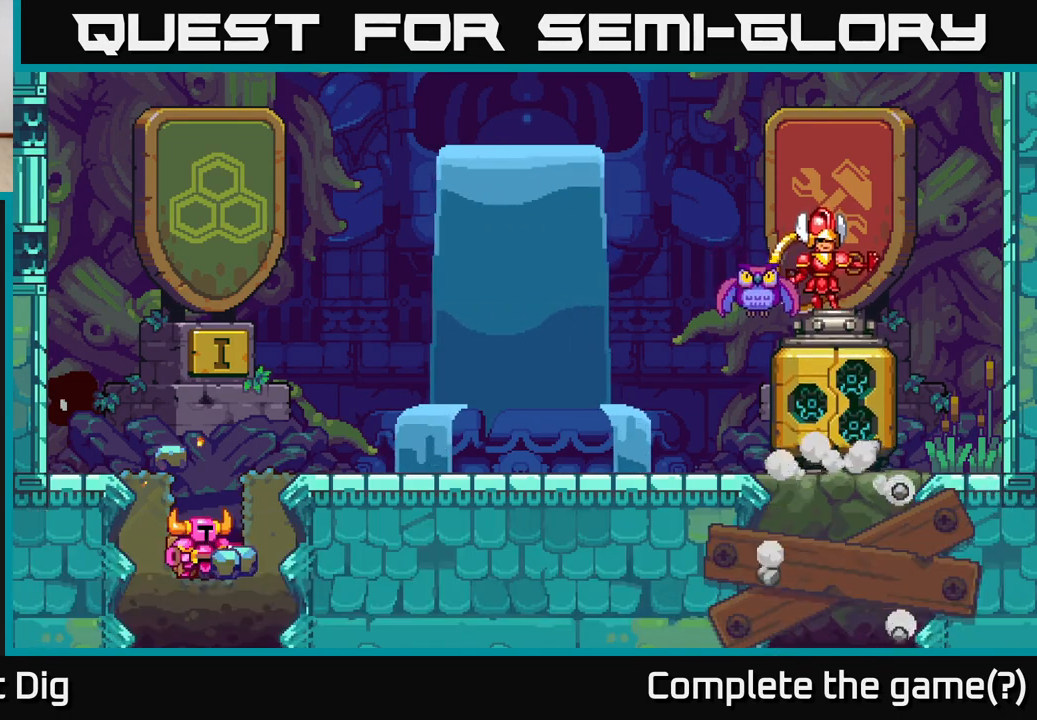
{"buttons": [], "left_stick": "center", "right_stick": "center", "events": []}
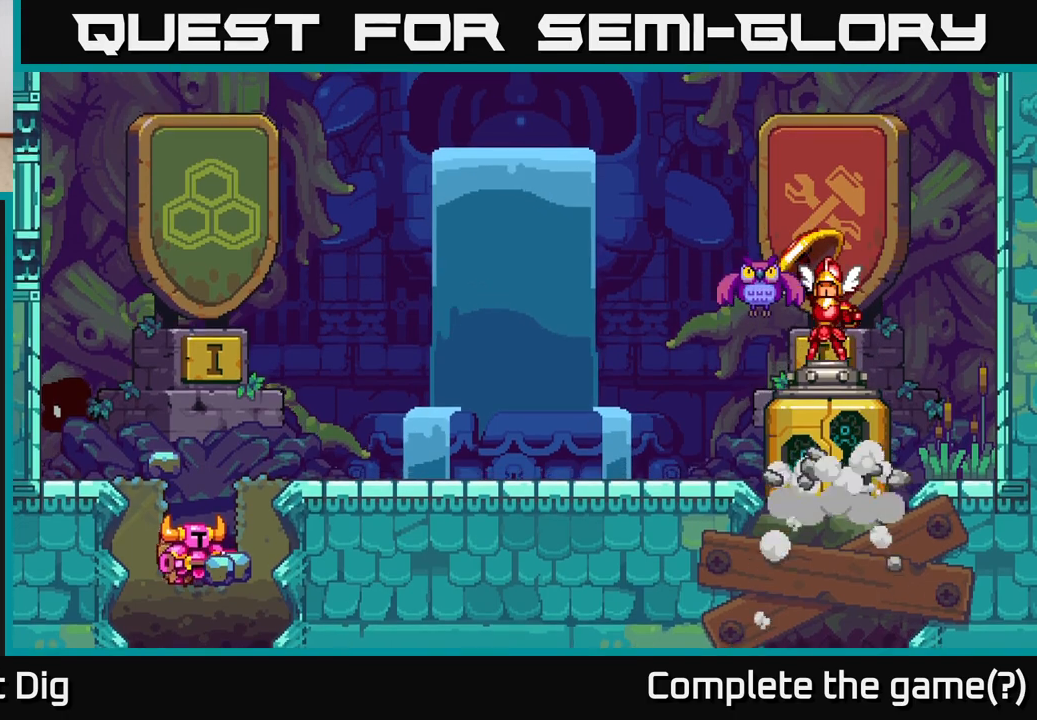
{"buttons": [], "left_stick": "center", "right_stick": "center", "events": []}
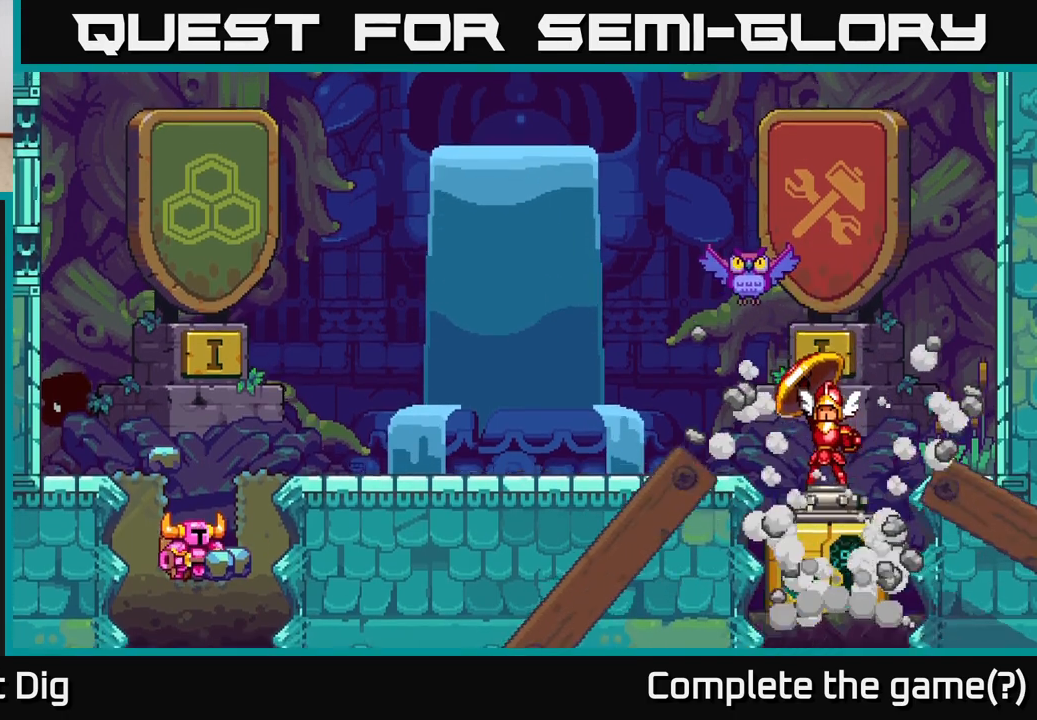
{"buttons": [], "left_stick": "center", "right_stick": "center", "events": []}